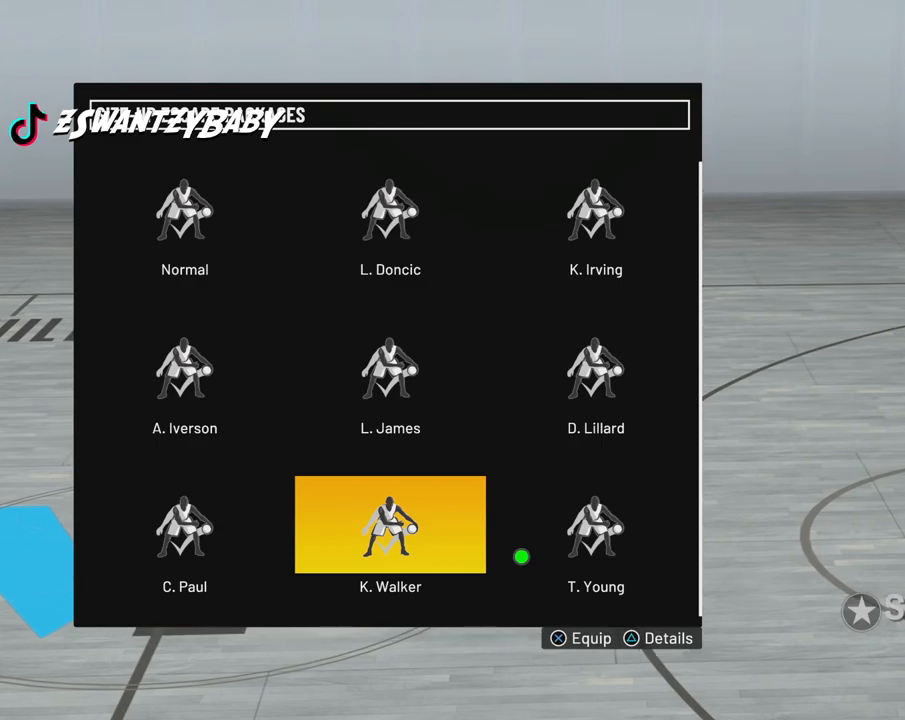
Gameplay with a controller (PlayStation layout); each line is a JSON object with the inputs held at the frame after it. "events" lists button and stick changes between this image and that frame as [ms after this image, input, new state], when the widget could be followed in between. Not read: HOME R3 TOUCHPAD.
{"buttons": [], "left_stick": "center", "right_stick": "center", "events": [[233, "CROSS", "down"], [350, "CROSS", "up"]]}
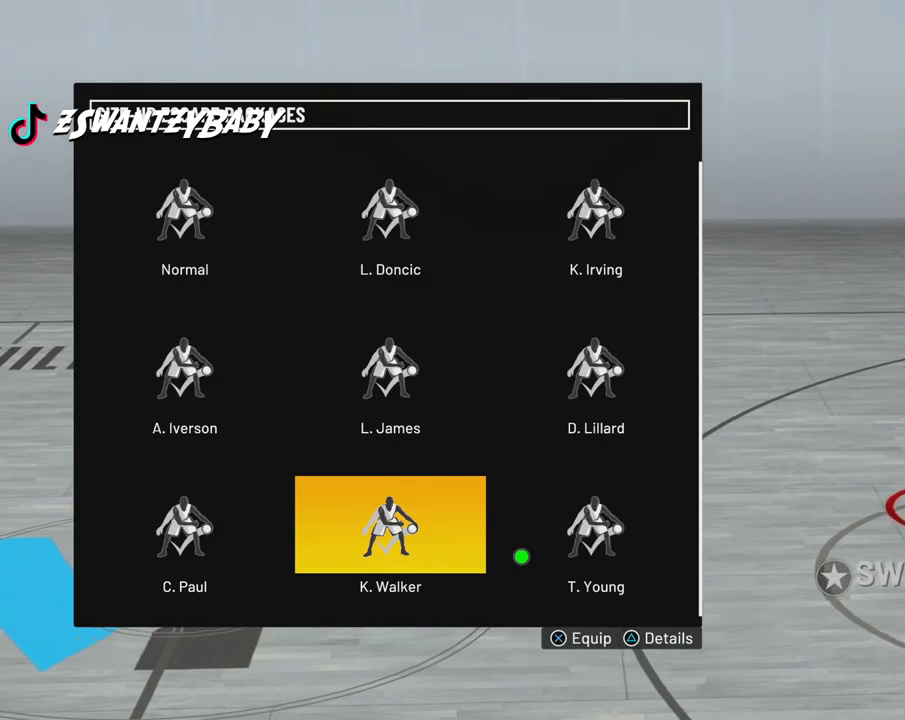
{"buttons": [], "left_stick": "center", "right_stick": "center", "events": []}
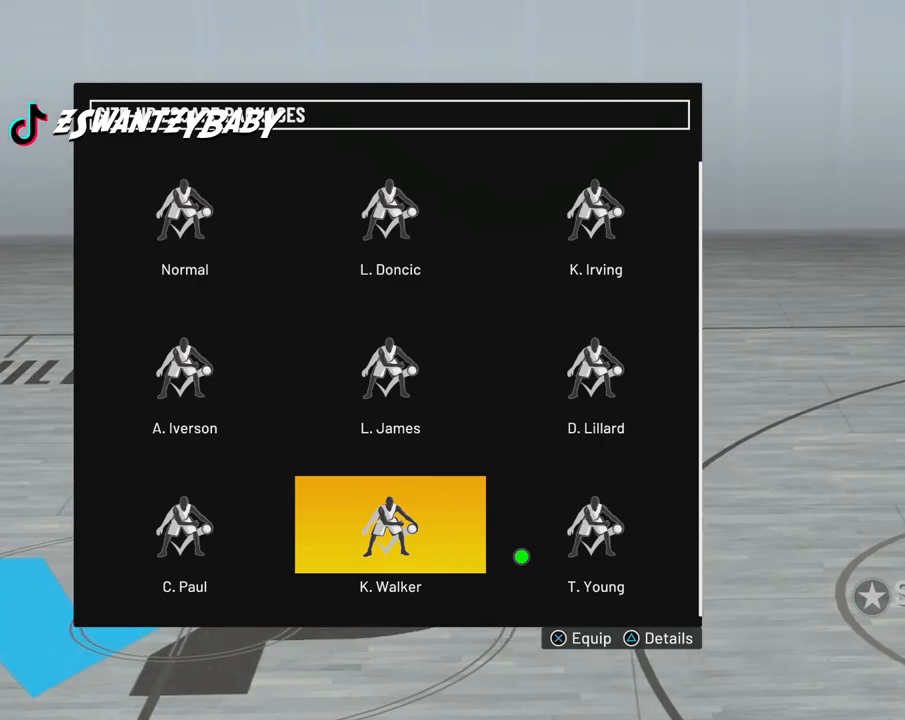
{"buttons": [], "left_stick": "center", "right_stick": "center", "events": []}
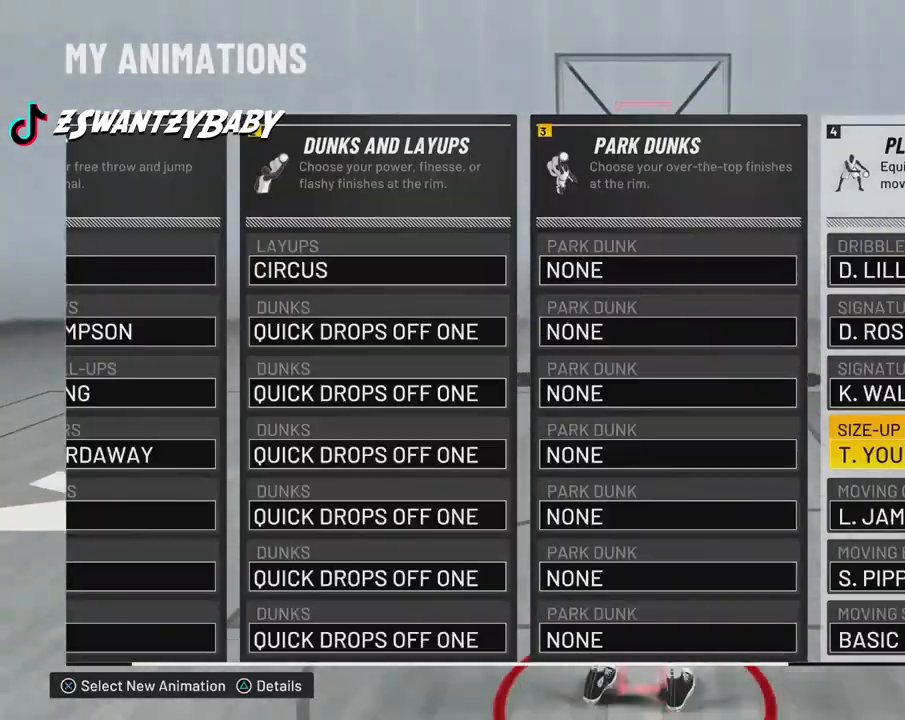
{"buttons": ["SQUARE"], "left_stick": "center", "right_stick": "center", "events": [[500, "SQUARE", "down"]]}
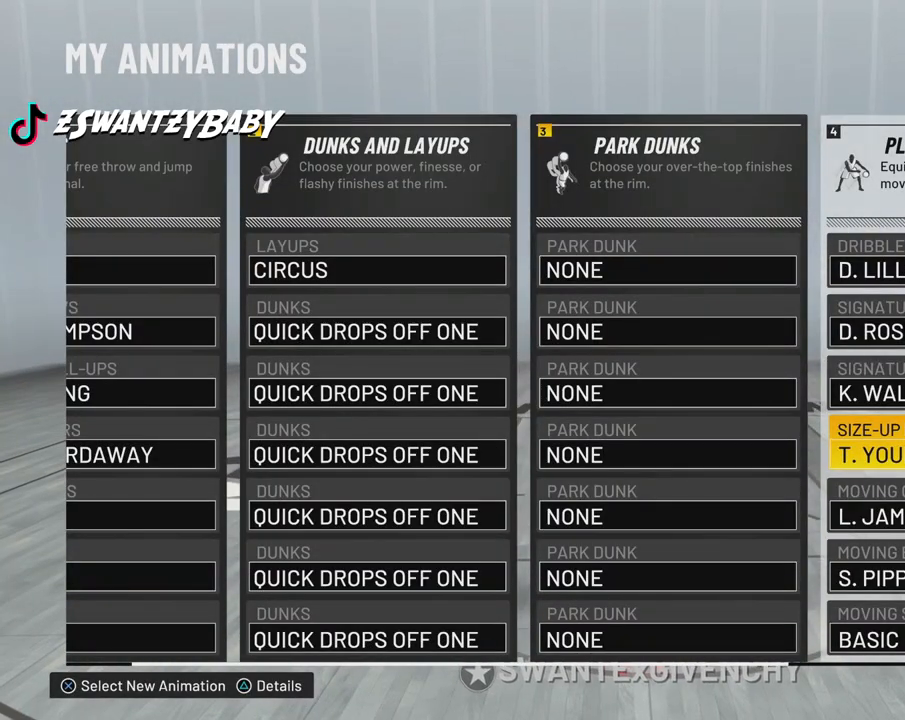
{"buttons": [], "left_stick": "center", "right_stick": "center", "events": [[133, "SQUARE", "up"]]}